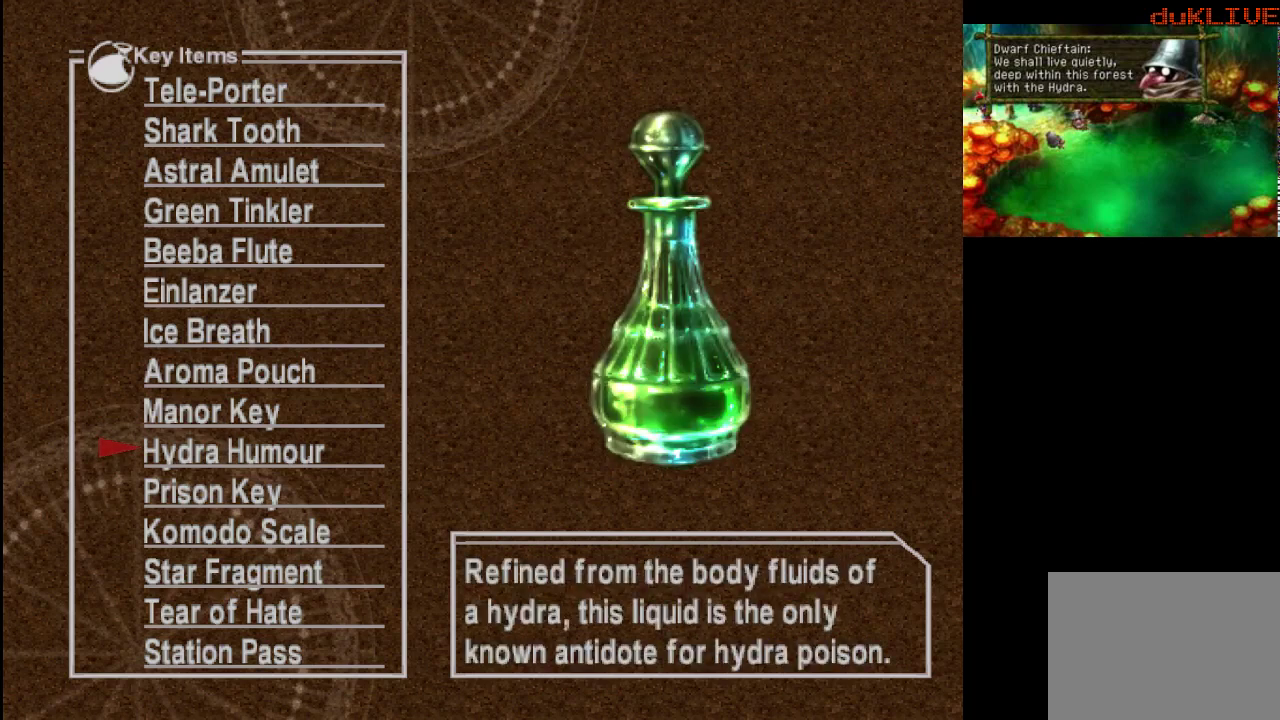
Gameplay with a controller (PlayStation layout); each line is a JSON object with the inputs held at the frame after it. "events" lists button and stick changes between this image and that frame as [ms after this image, input, new state], when the widget could be followed in between. Not read: L3 R3.
{"buttons": [], "left_stick": "center", "right_stick": "center", "events": []}
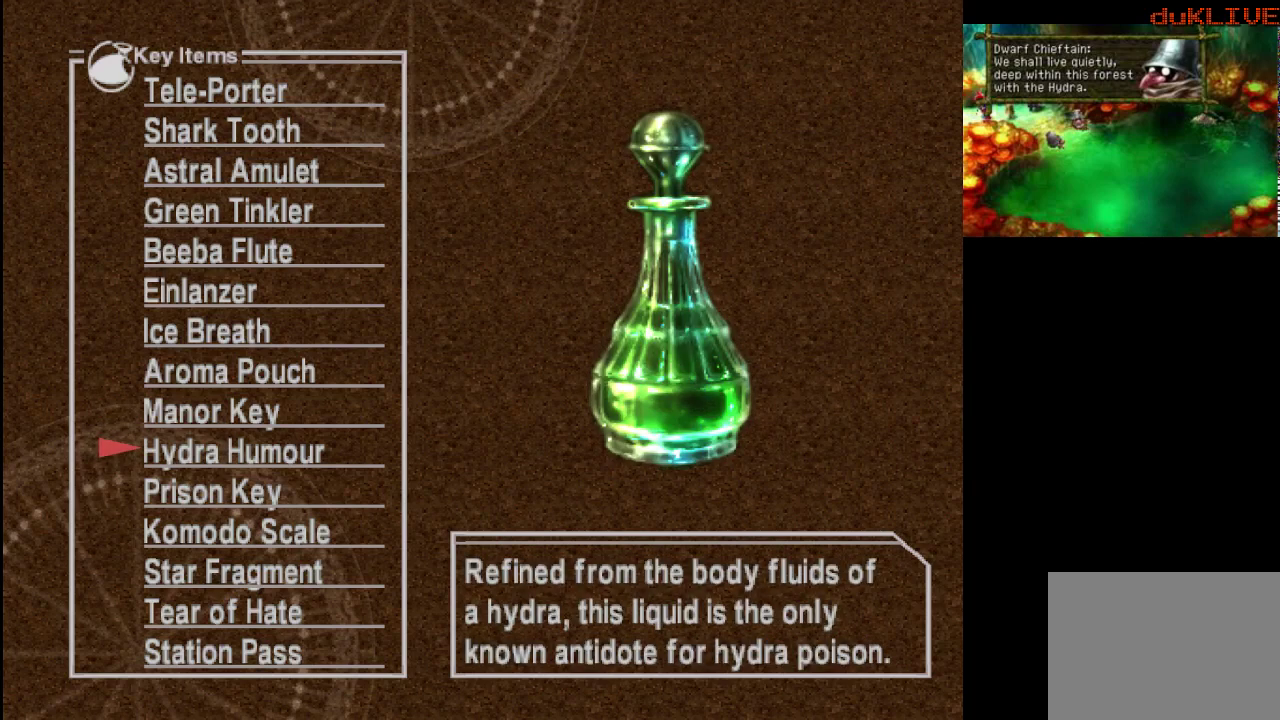
{"buttons": [], "left_stick": "center", "right_stick": "center", "events": []}
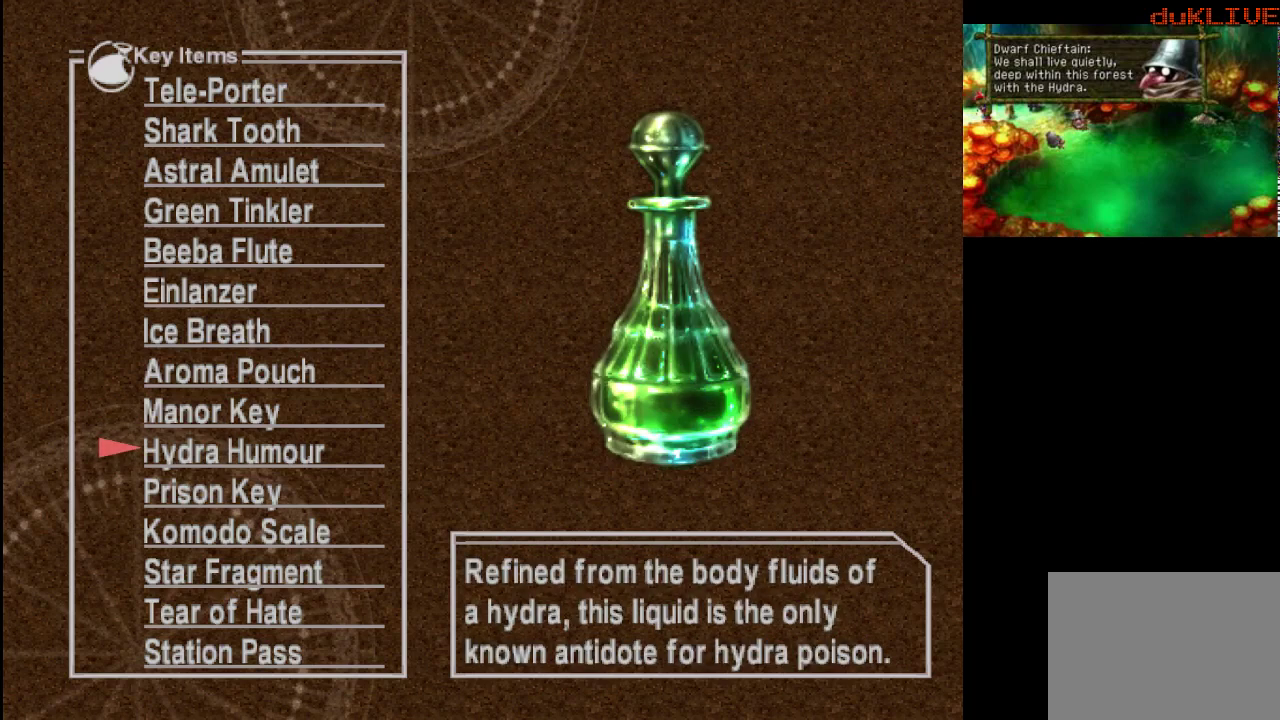
{"buttons": [], "left_stick": "center", "right_stick": "center", "events": []}
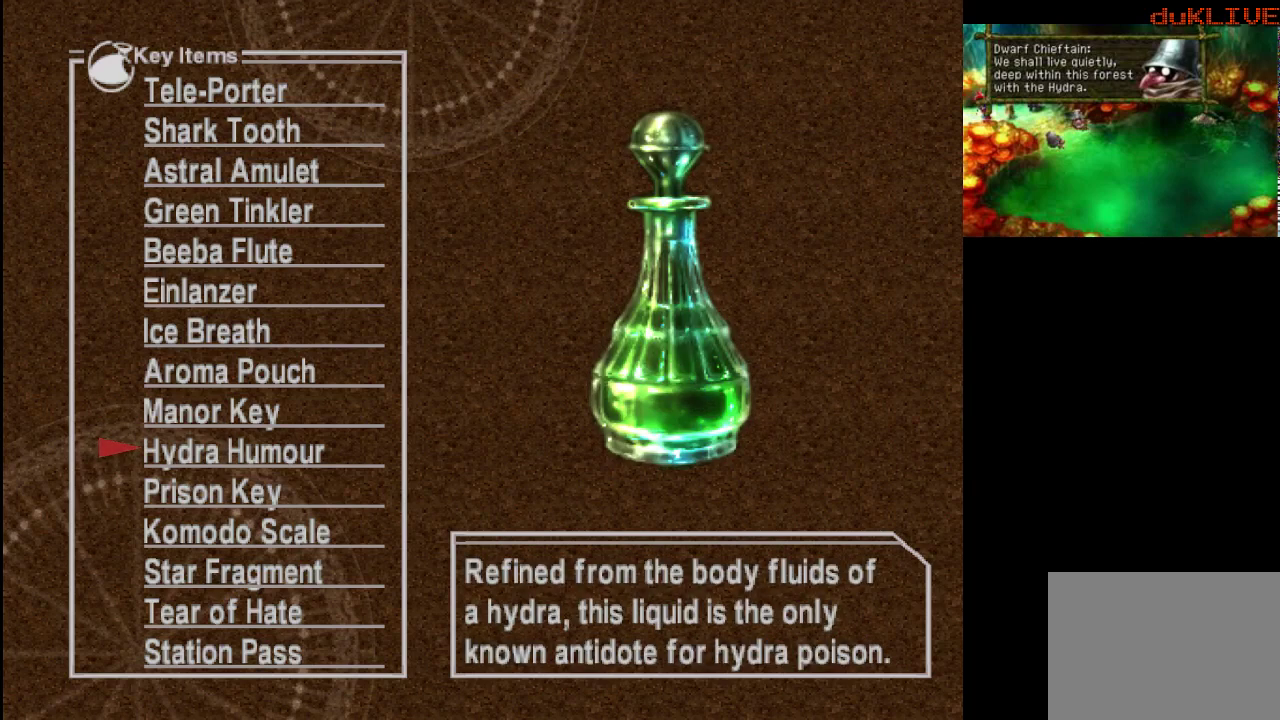
{"buttons": [], "left_stick": "center", "right_stick": "center", "events": [[67, "DPAD_DOWN", "down"], [233, "DPAD_DOWN", "up"]]}
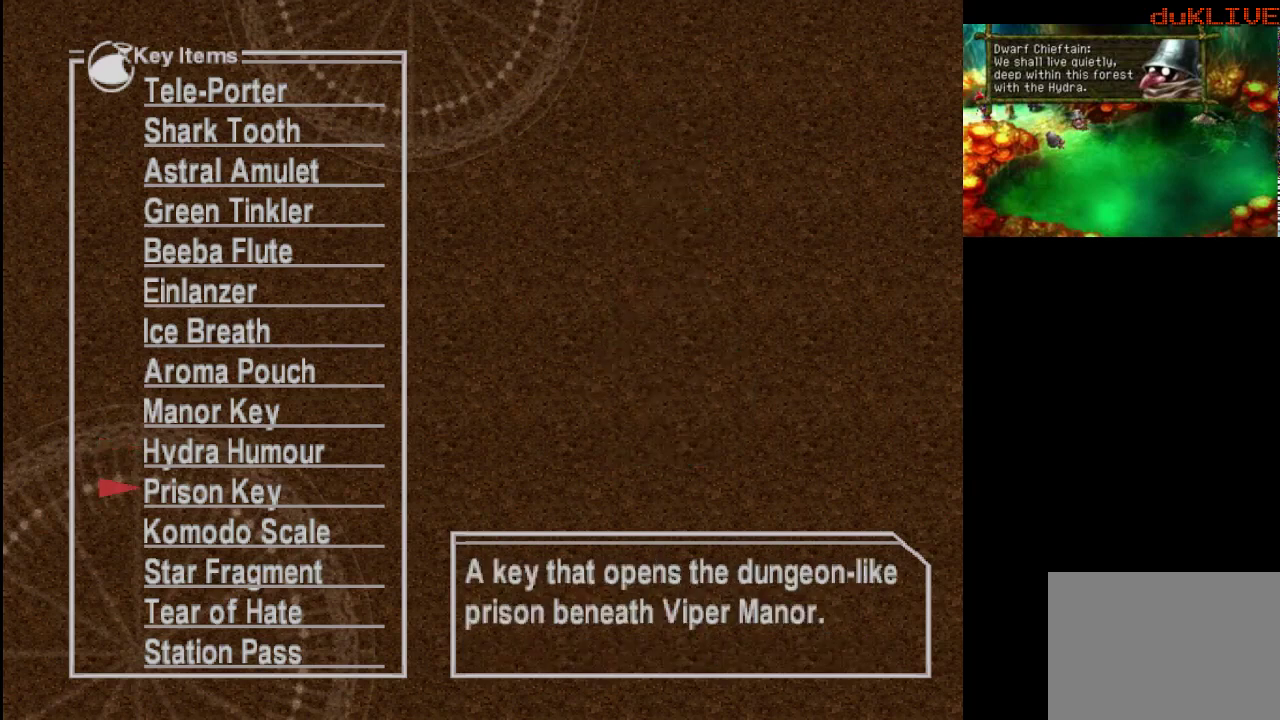
{"buttons": [], "left_stick": "center", "right_stick": "center", "events": []}
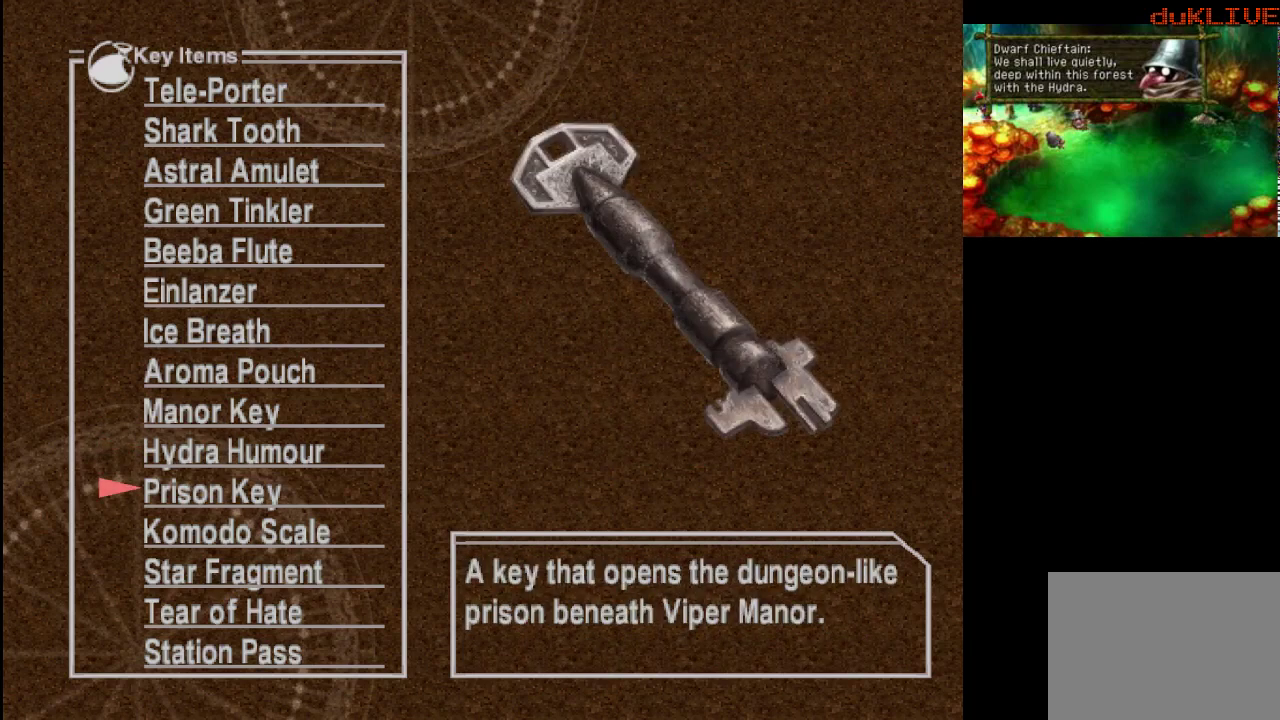
{"buttons": [], "left_stick": "center", "right_stick": "center", "events": []}
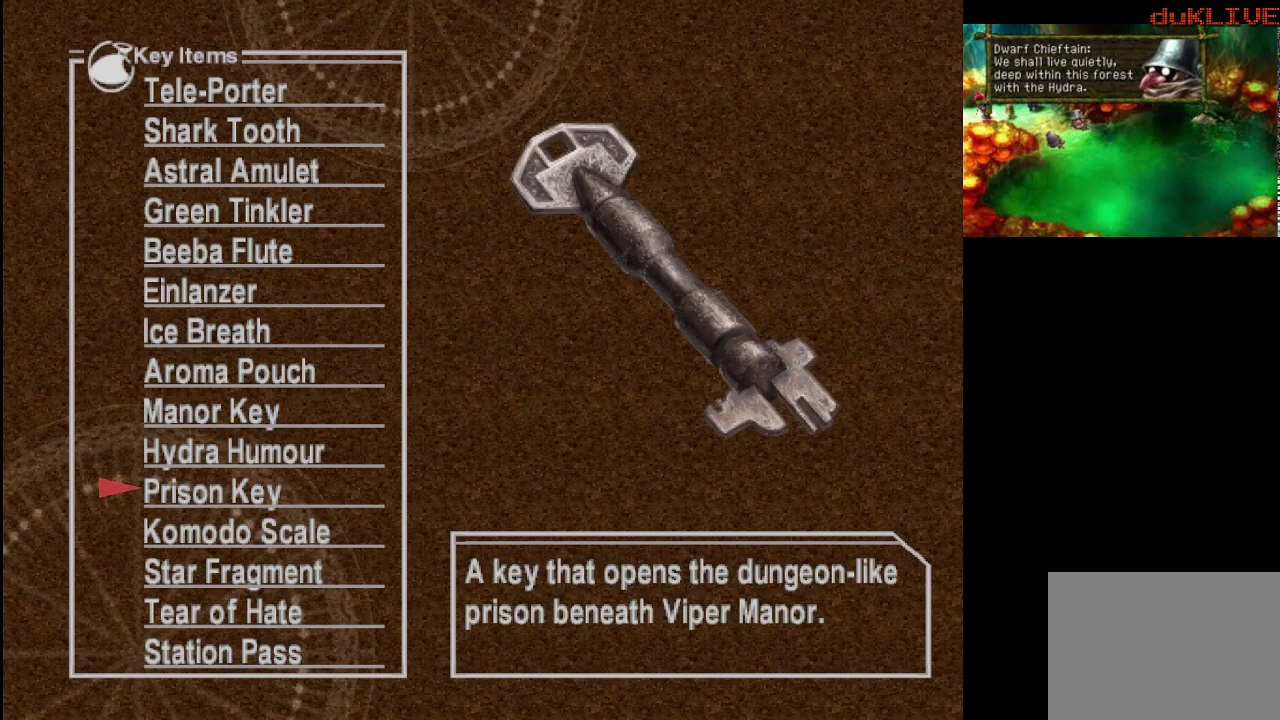
{"buttons": [], "left_stick": "center", "right_stick": "center", "events": []}
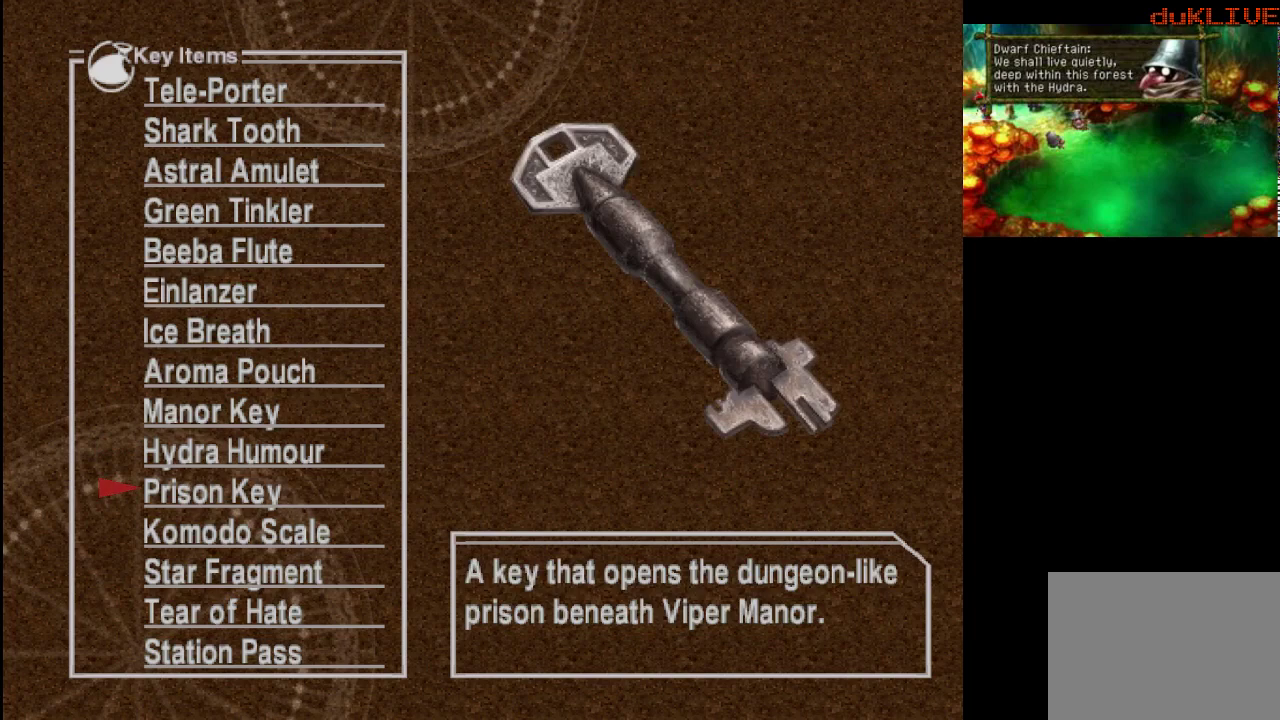
{"buttons": [], "left_stick": "center", "right_stick": "center", "events": []}
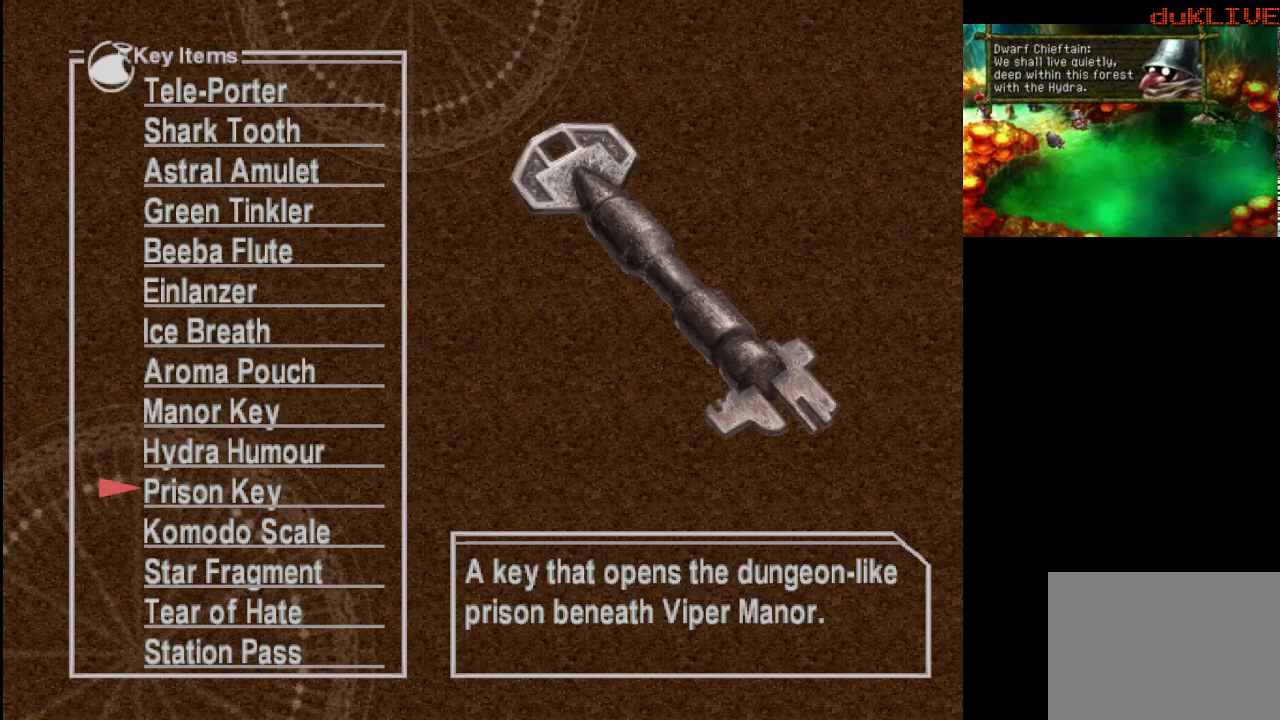
{"buttons": [], "left_stick": "center", "right_stick": "center", "events": []}
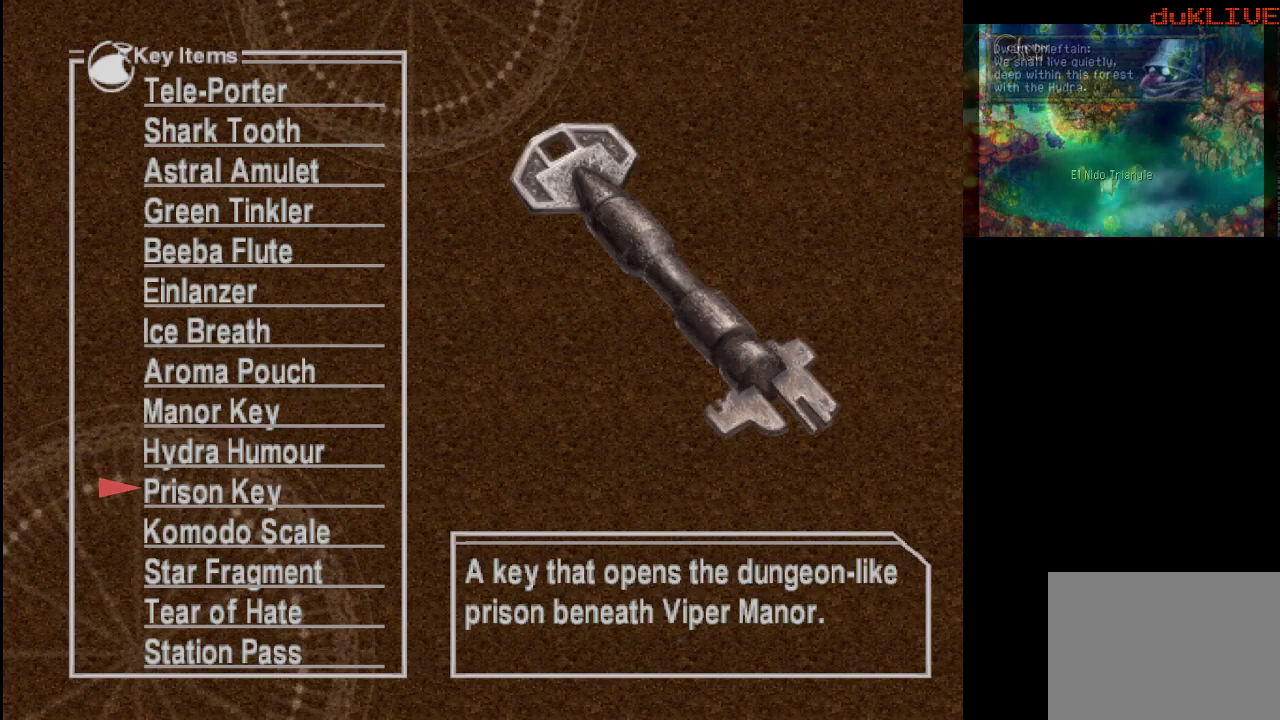
{"buttons": [], "left_stick": "center", "right_stick": "center", "events": [[233, "DPAD_DOWN", "down"], [400, "DPAD_DOWN", "up"]]}
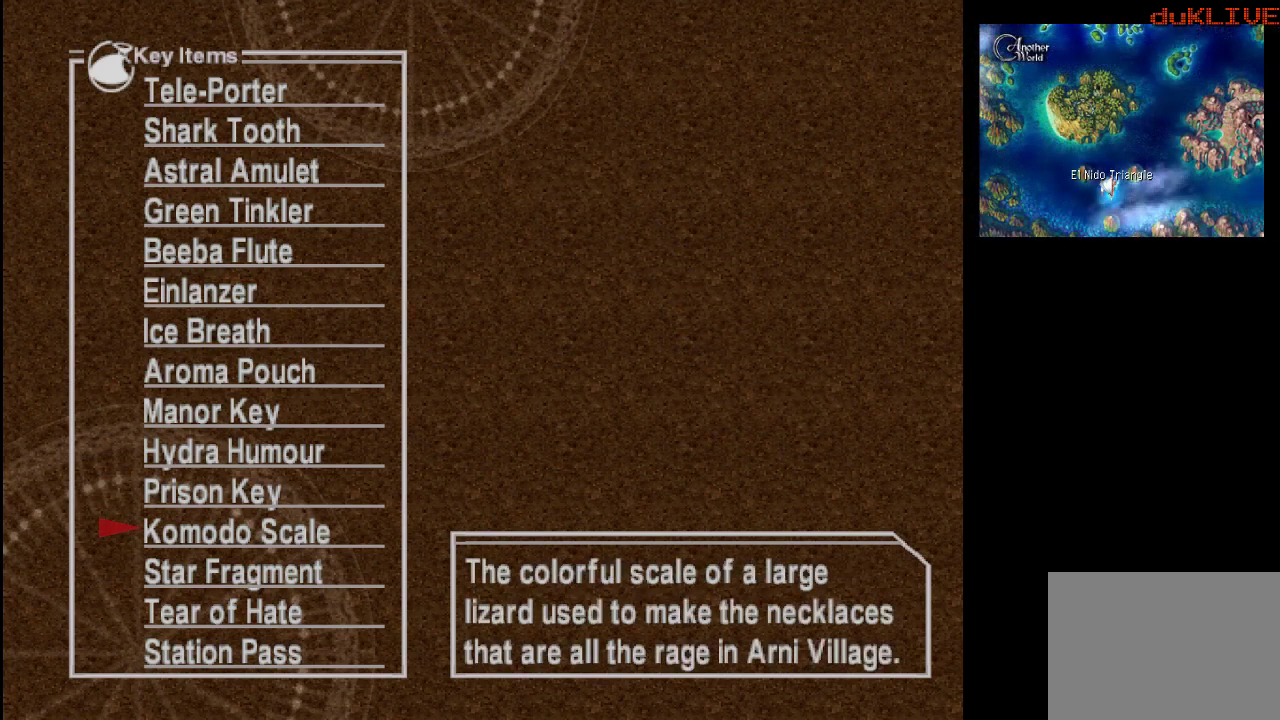
{"buttons": [], "left_stick": "center", "right_stick": "center", "events": []}
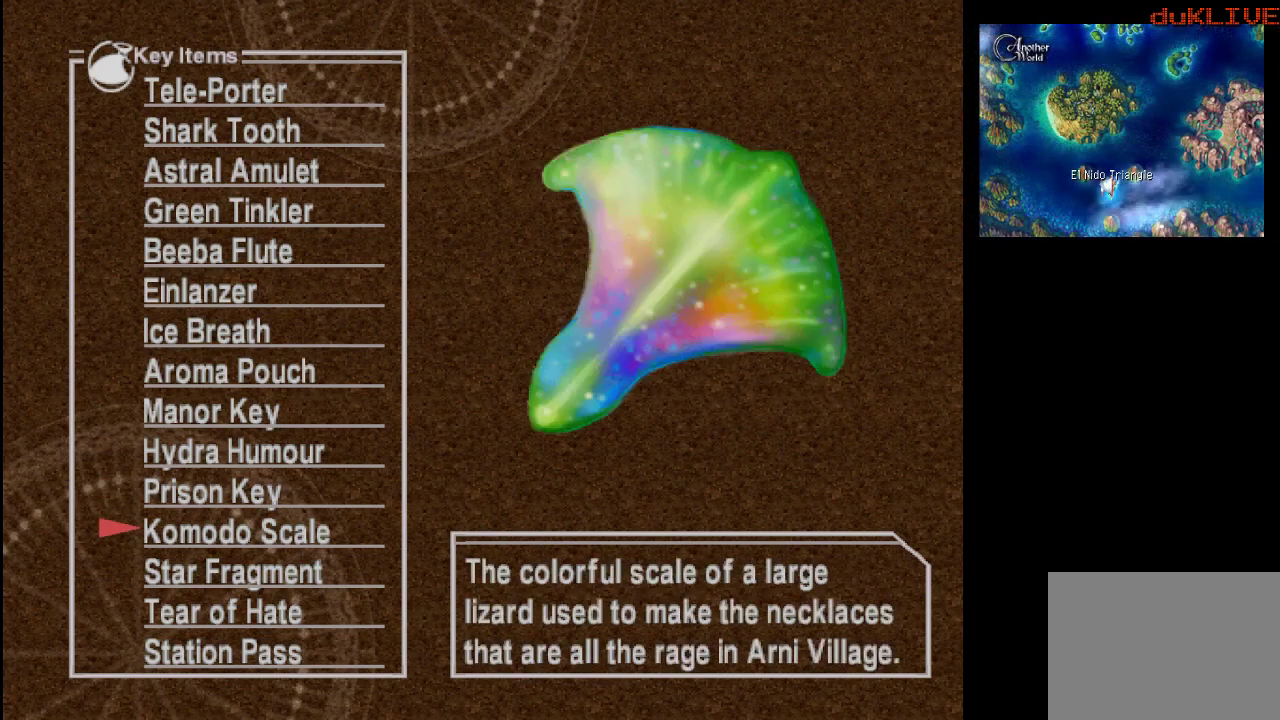
{"buttons": [], "left_stick": "center", "right_stick": "center", "events": []}
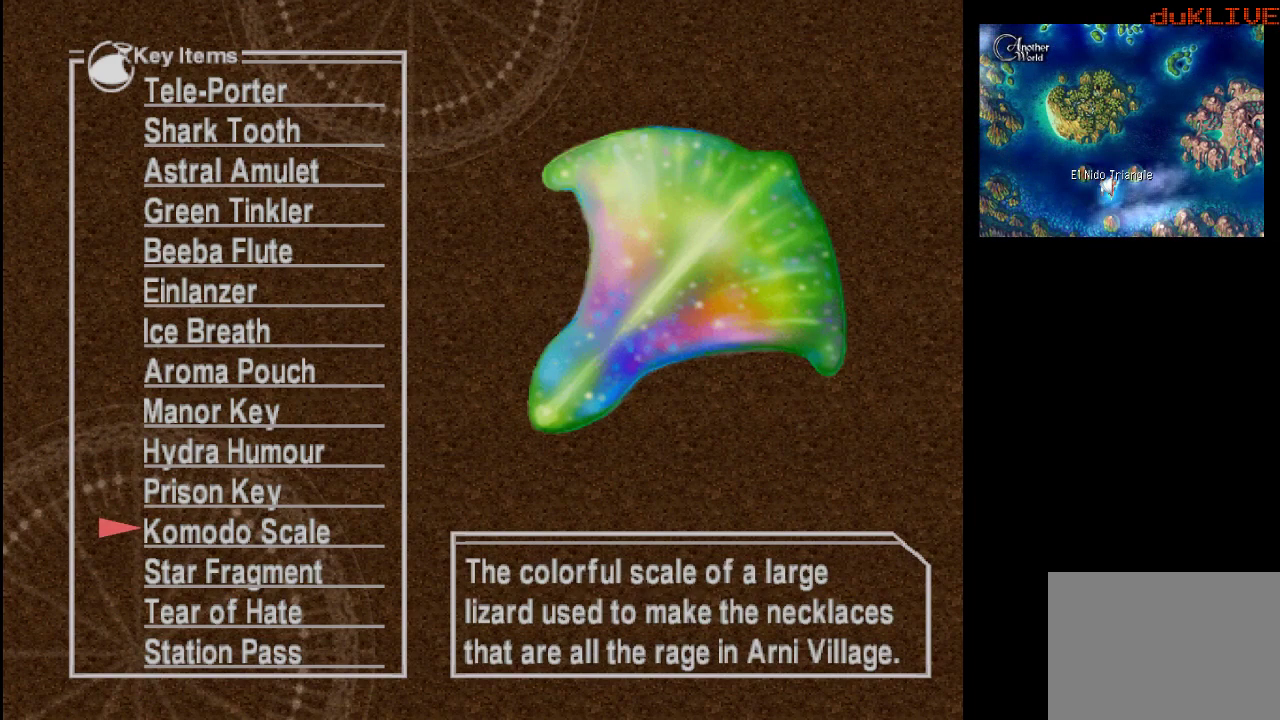
{"buttons": [], "left_stick": "center", "right_stick": "center", "events": []}
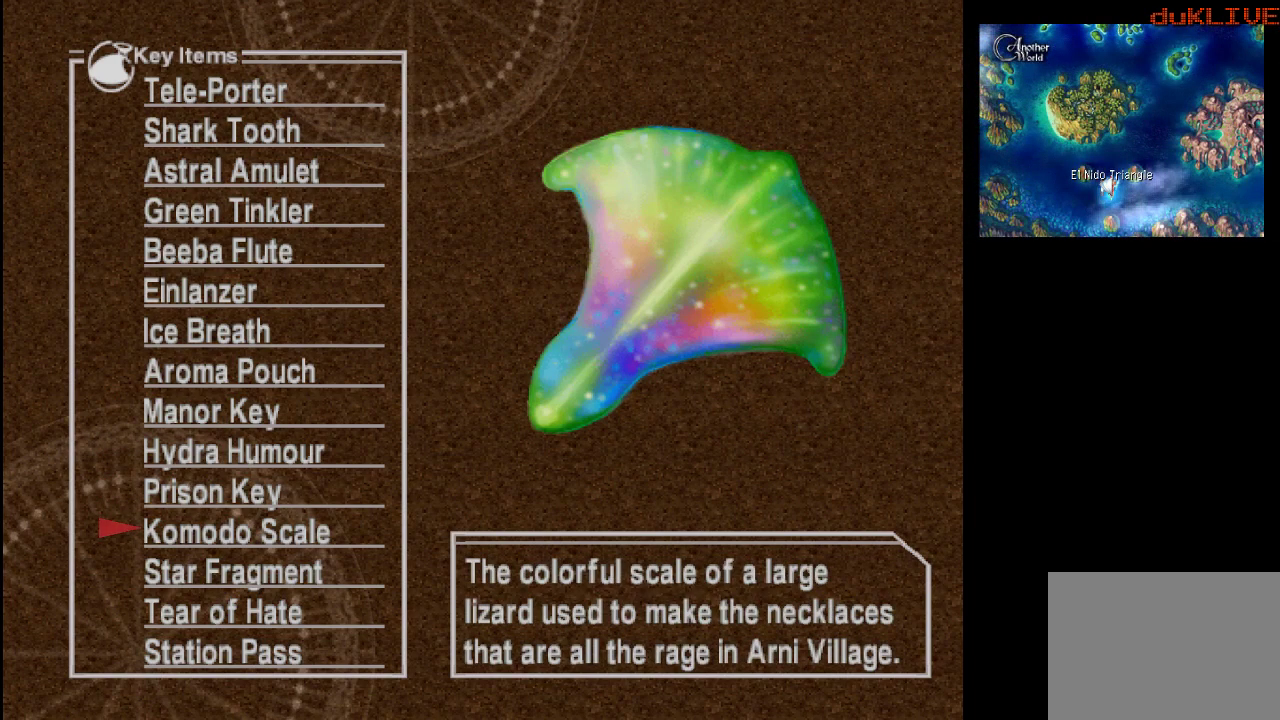
{"buttons": [], "left_stick": "center", "right_stick": "center", "events": []}
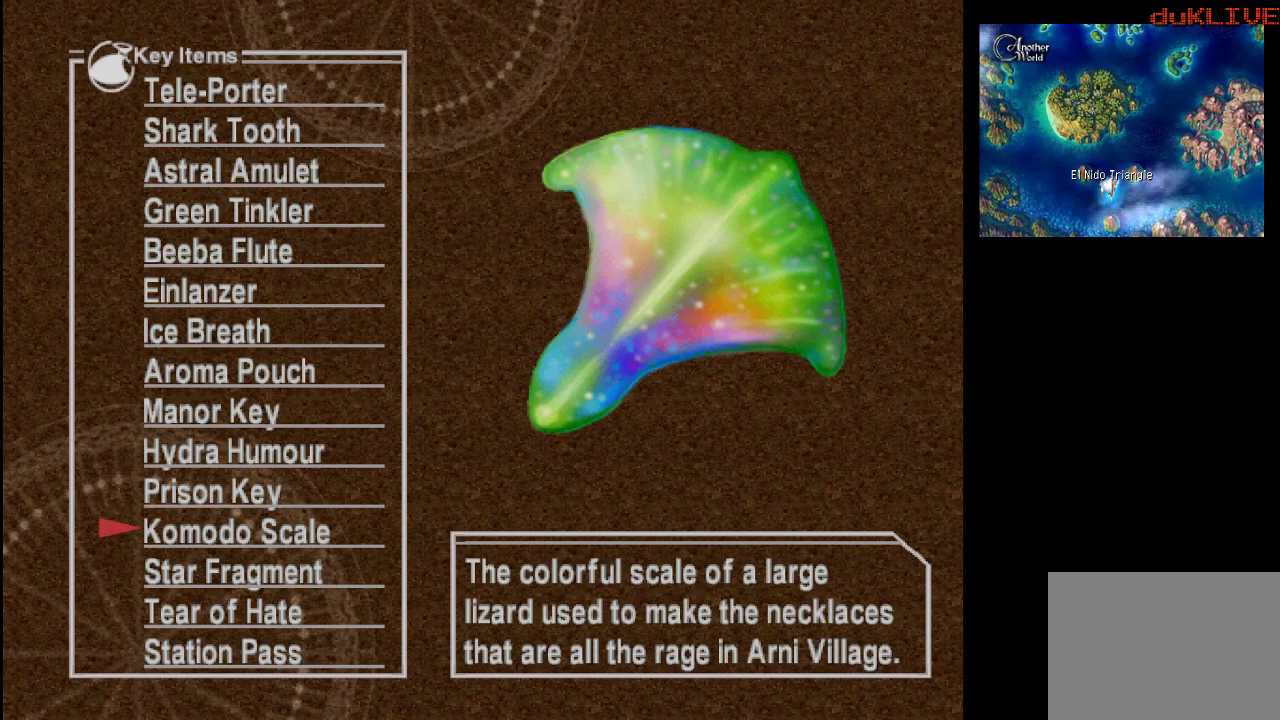
{"buttons": [], "left_stick": "center", "right_stick": "center", "events": []}
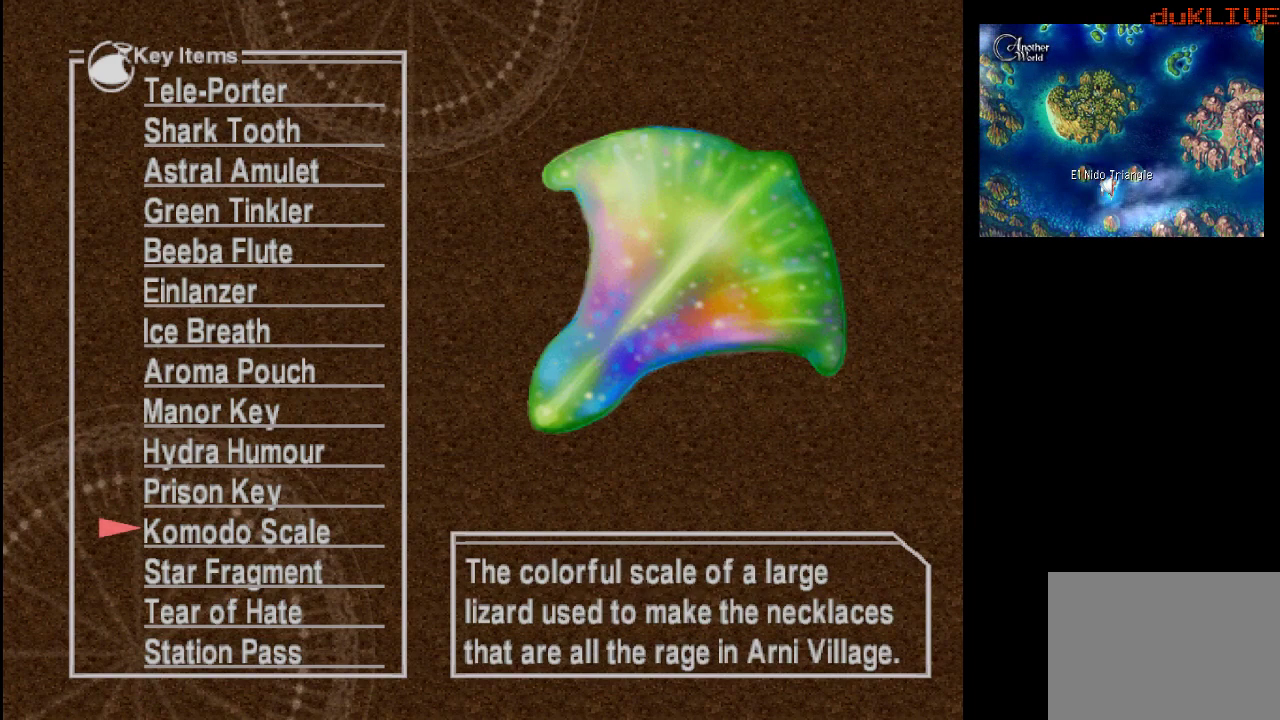
{"buttons": ["DPAD_DOWN"], "left_stick": "center", "right_stick": "center", "events": [[400, "DPAD_DOWN", "down"]]}
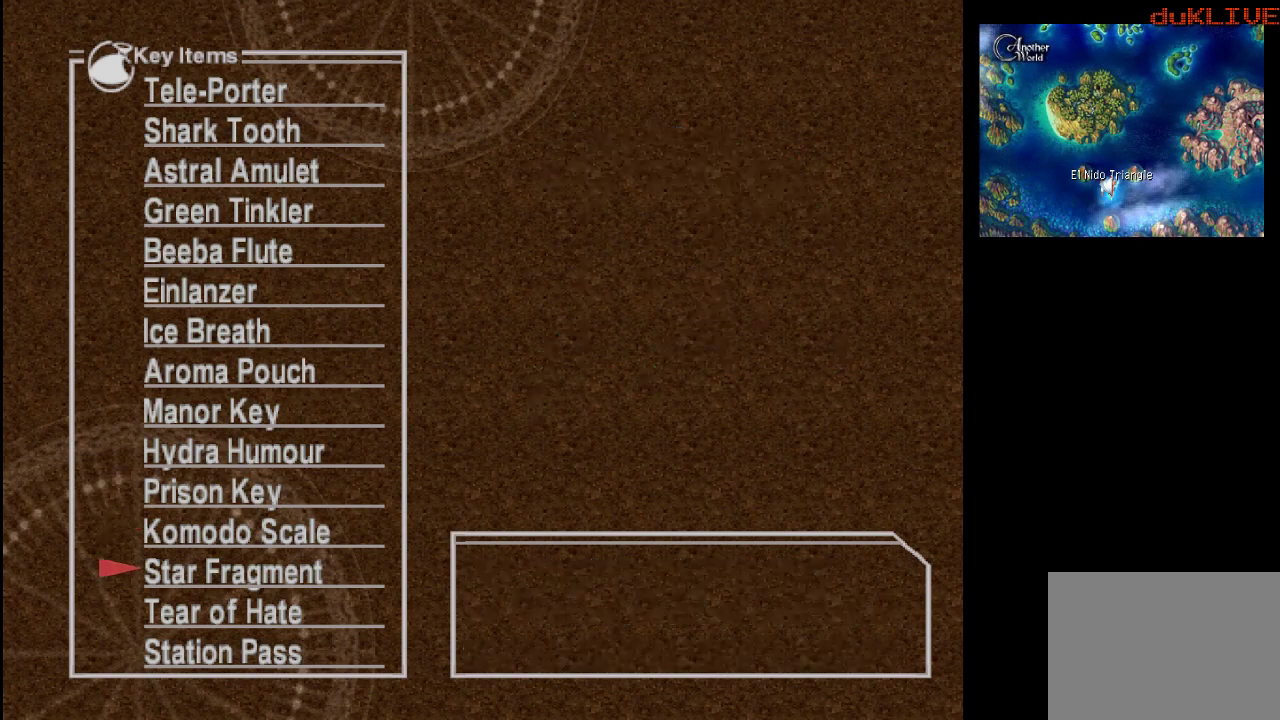
{"buttons": [], "left_stick": "center", "right_stick": "center", "events": [[33, "DPAD_DOWN", "up"]]}
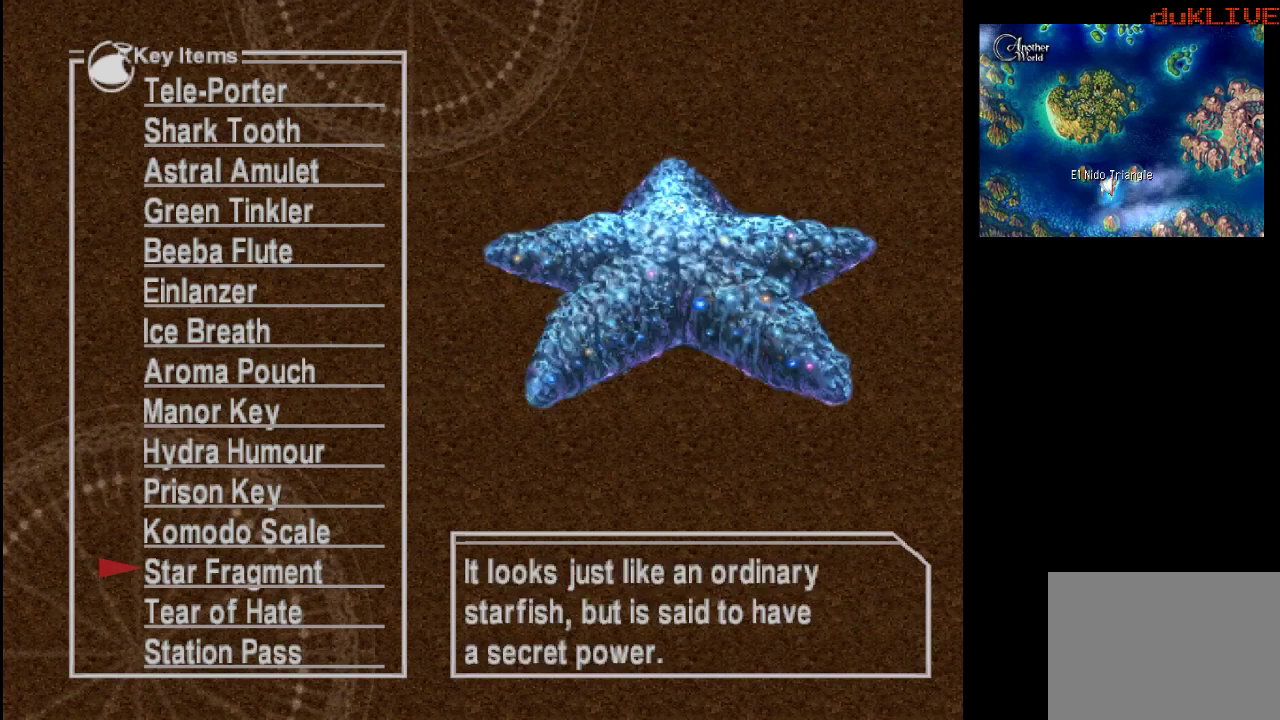
{"buttons": [], "left_stick": "center", "right_stick": "center", "events": []}
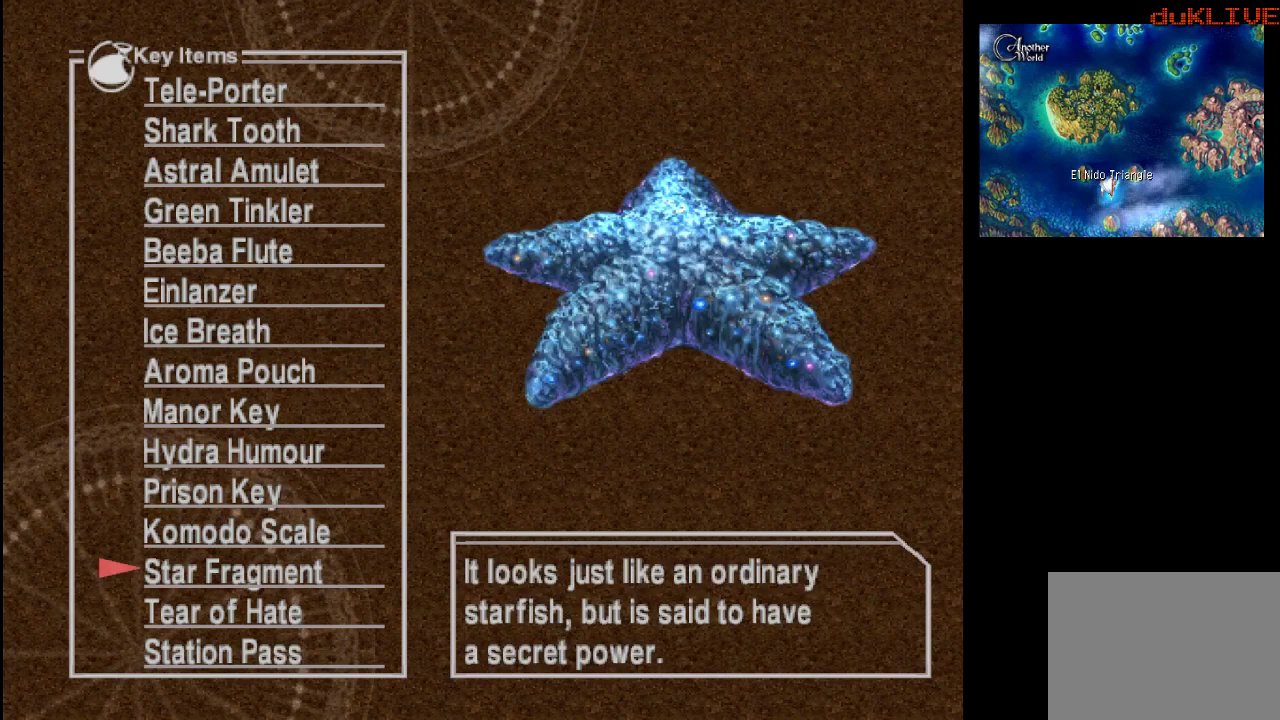
{"buttons": [], "left_stick": "center", "right_stick": "center", "events": [[233, "DPAD_DOWN", "down"], [333, "DPAD_DOWN", "up"]]}
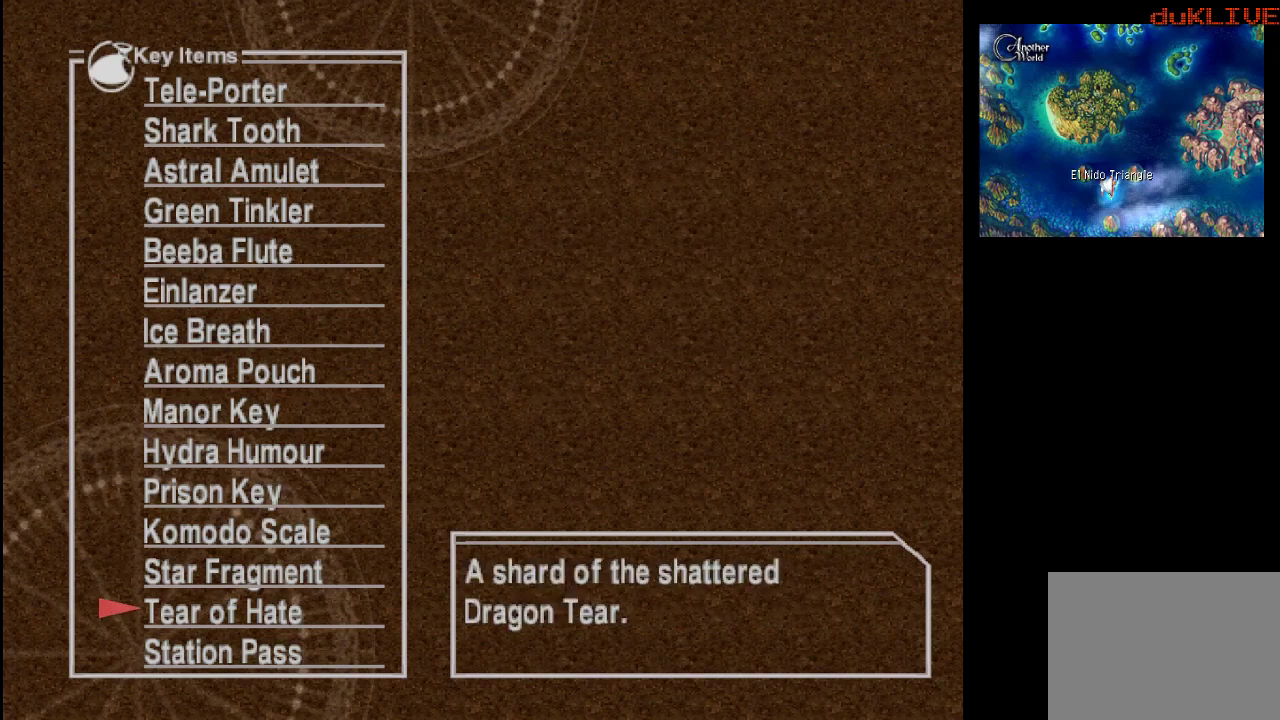
{"buttons": [], "left_stick": "center", "right_stick": "center", "events": []}
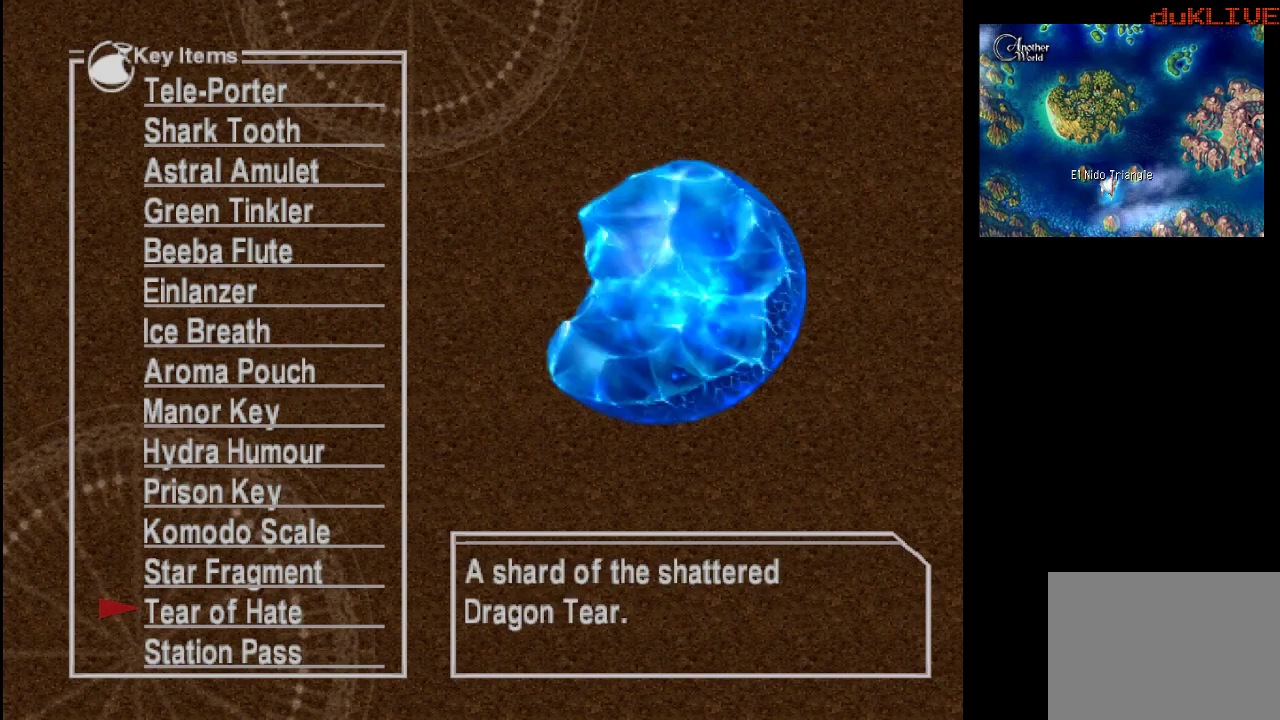
{"buttons": [], "left_stick": "center", "right_stick": "center", "events": []}
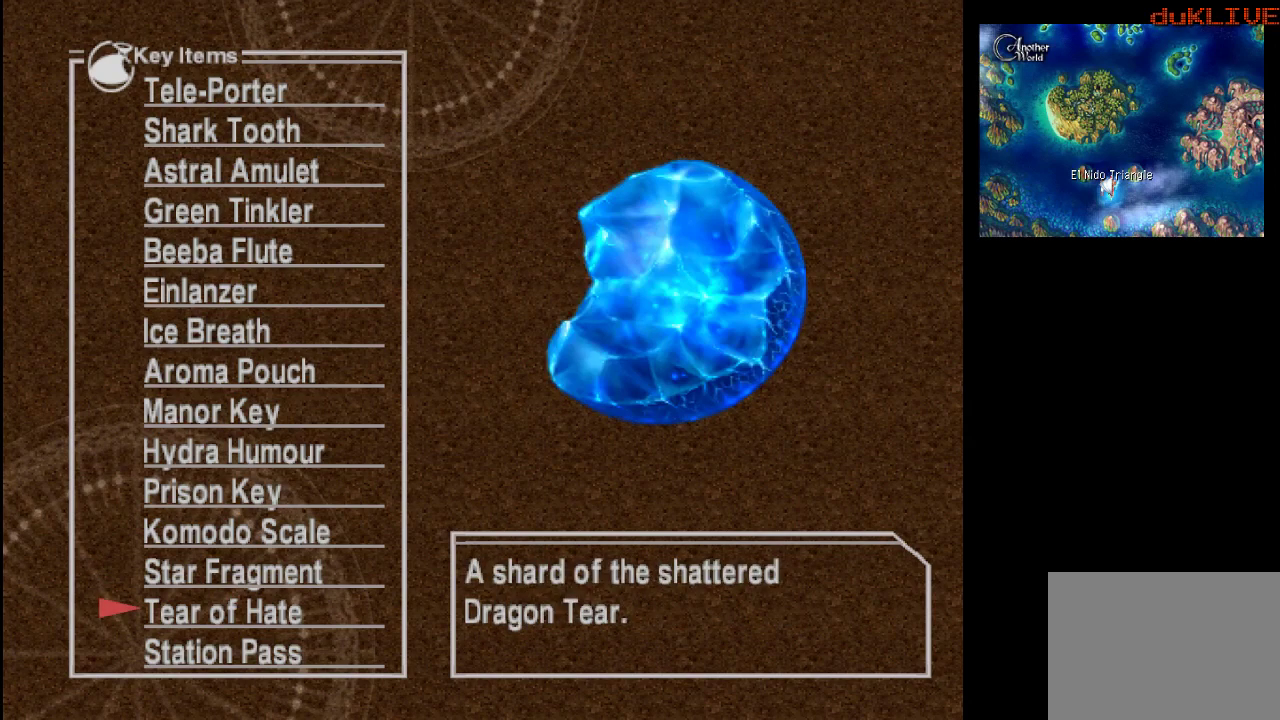
{"buttons": [], "left_stick": "center", "right_stick": "center", "events": [[67, "DPAD_UP", "down"], [233, "DPAD_UP", "up"]]}
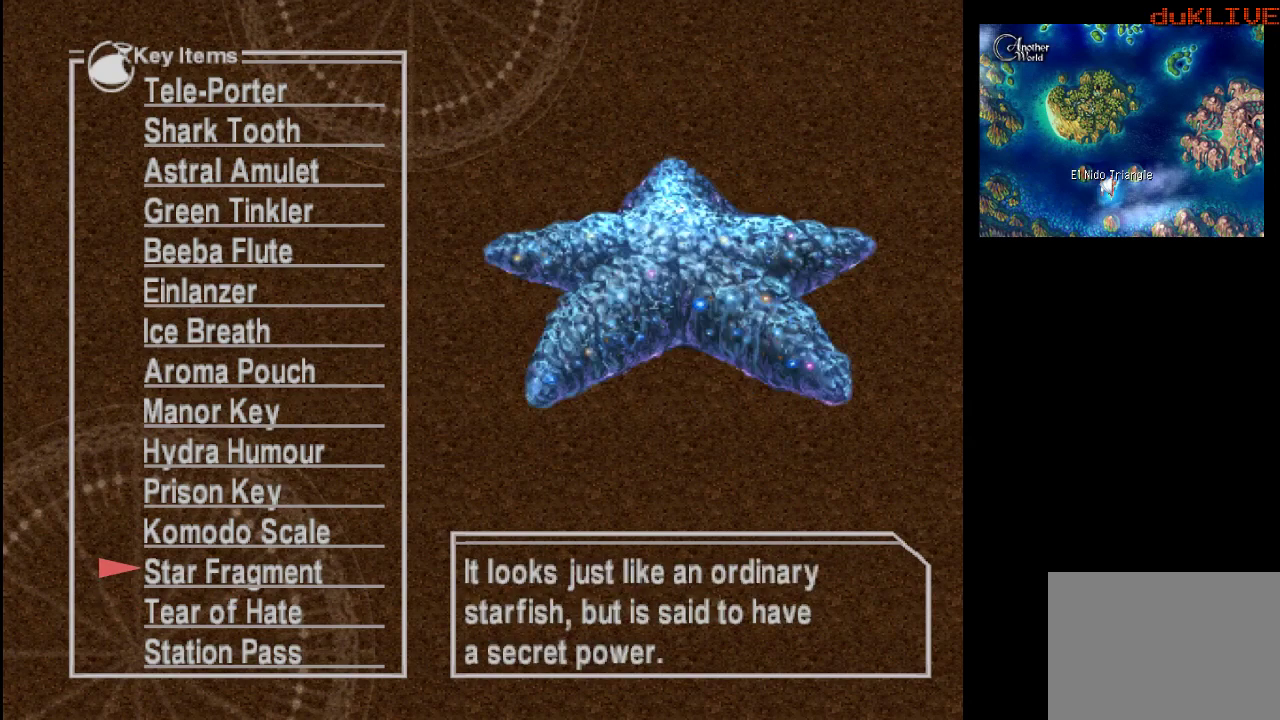
{"buttons": [], "left_stick": "center", "right_stick": "center", "events": []}
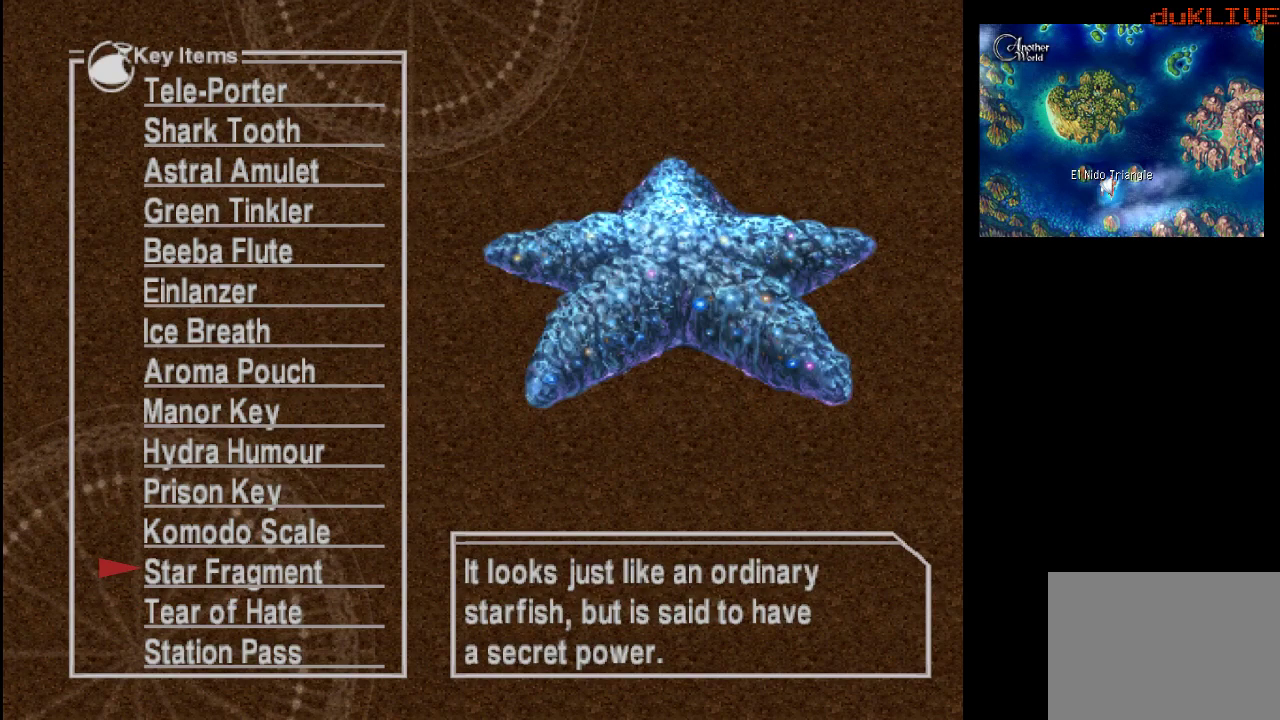
{"buttons": [], "left_stick": "center", "right_stick": "center", "events": []}
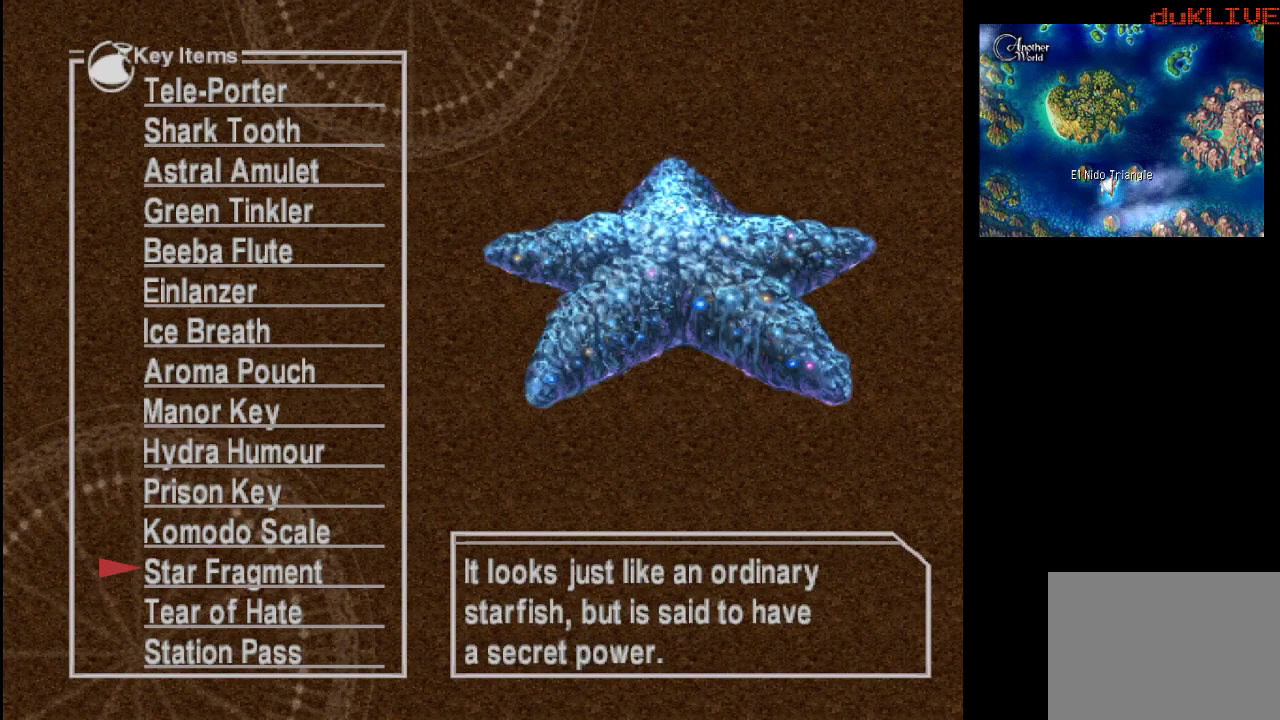
{"buttons": [], "left_stick": "center", "right_stick": "center", "events": []}
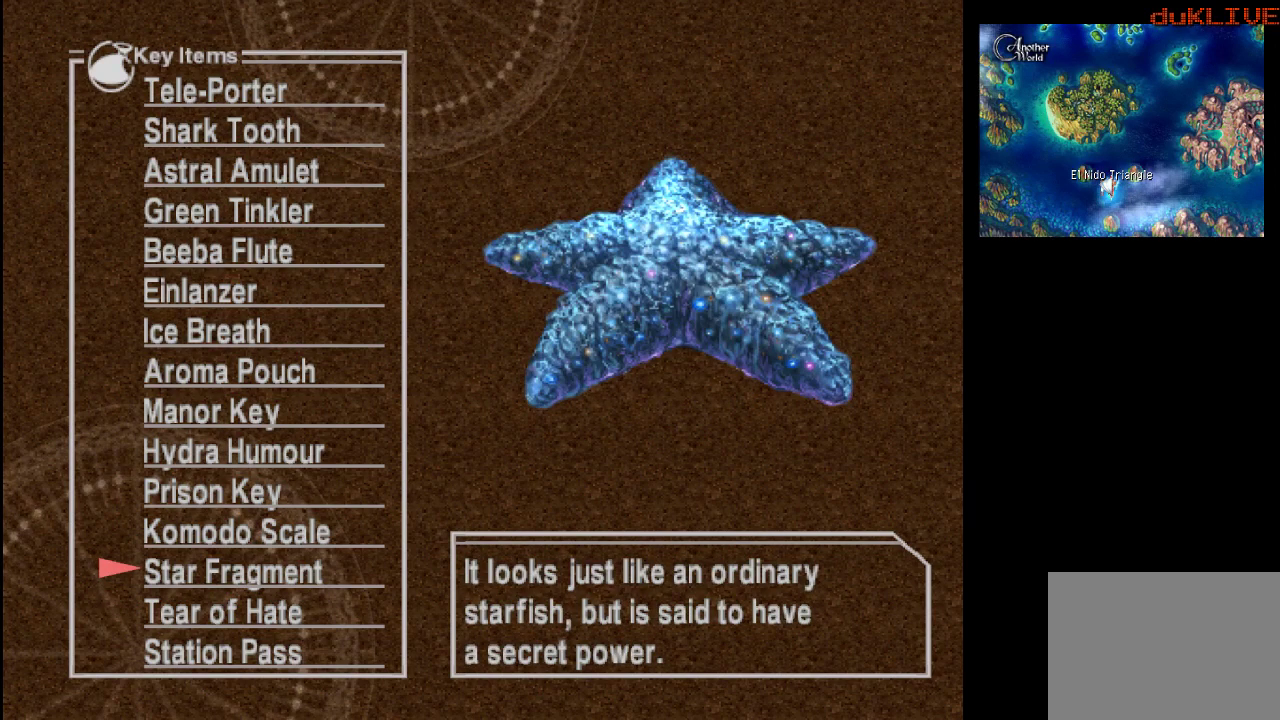
{"buttons": [], "left_stick": "center", "right_stick": "center", "events": []}
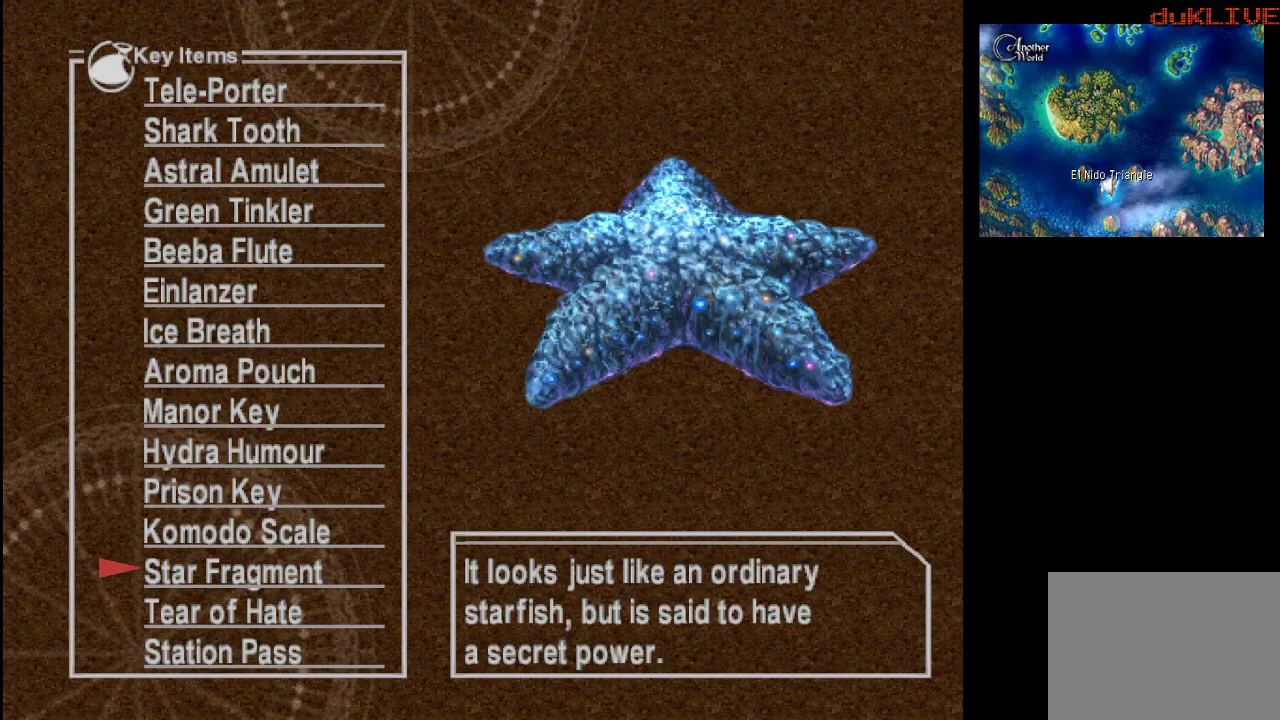
{"buttons": [], "left_stick": "center", "right_stick": "center", "events": []}
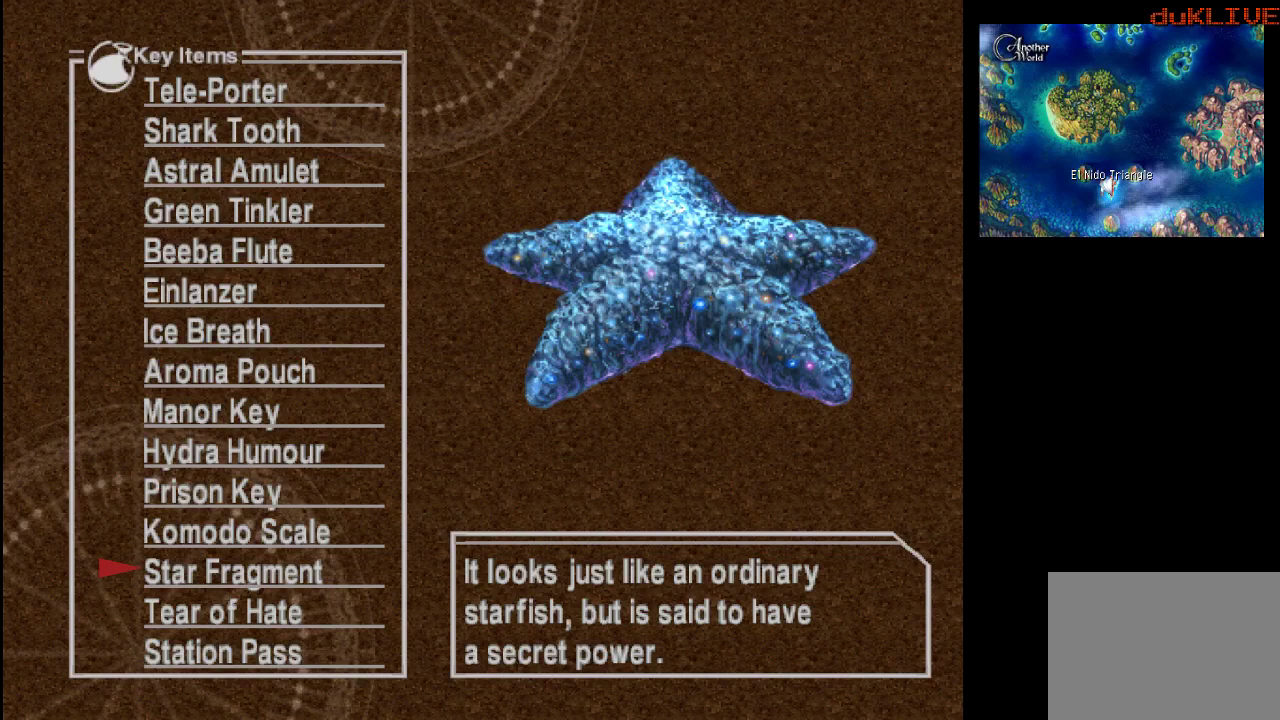
{"buttons": [], "left_stick": "center", "right_stick": "center", "events": [[300, "DPAD_DOWN", "down"], [433, "DPAD_DOWN", "up"]]}